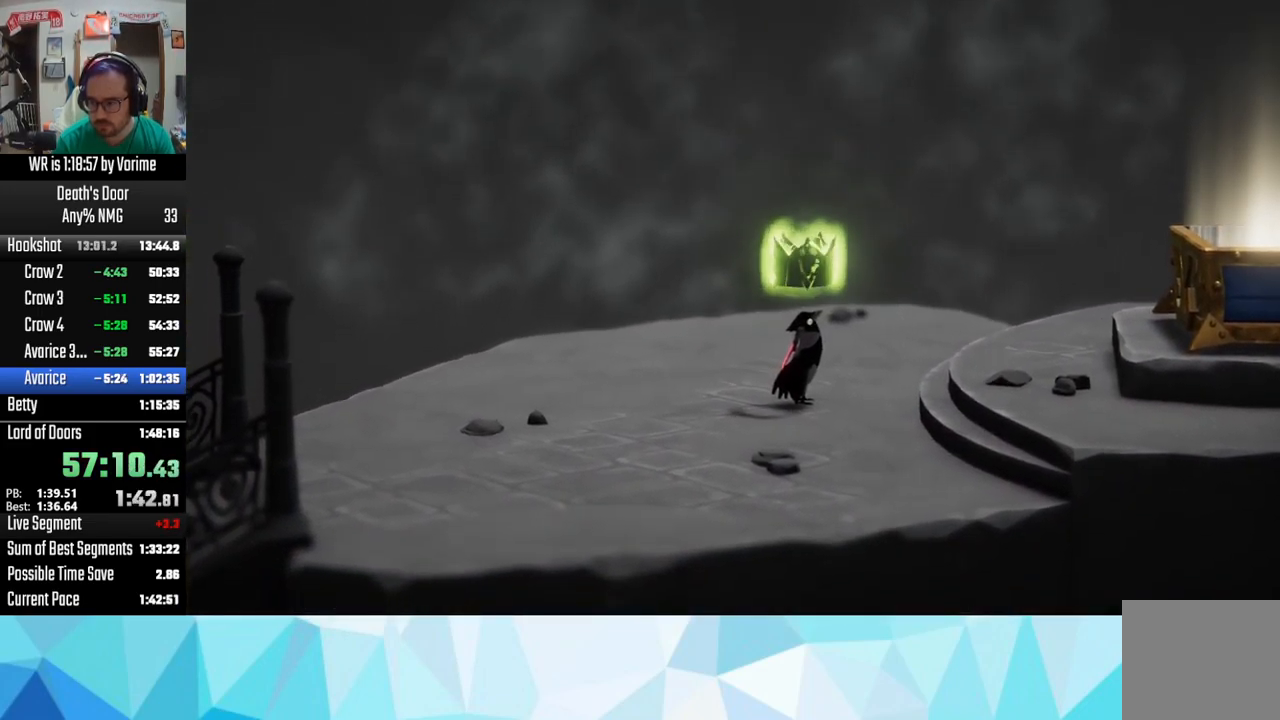
Gameplay with a controller (PlayStation layout); each line is a JSON object with the inputs held at the frame after it (dt_ms = milliseconds from this image to that frame). "button_events" lists button changes between this image and that frame as [ms after this image, input, new state], when the widget could be followed in between (sticks are given only as held states).
{"dt_ms": 500, "buttons": [], "left_stick": "center", "right_stick": "center", "button_events": [[167, "CROSS", "down"], [267, "CROSS", "up"], [267, "SQUARE", "down"], [317, "SQUARE", "up"], [367, "SQUARE", "down"], [483, "SQUARE", "up"]]}
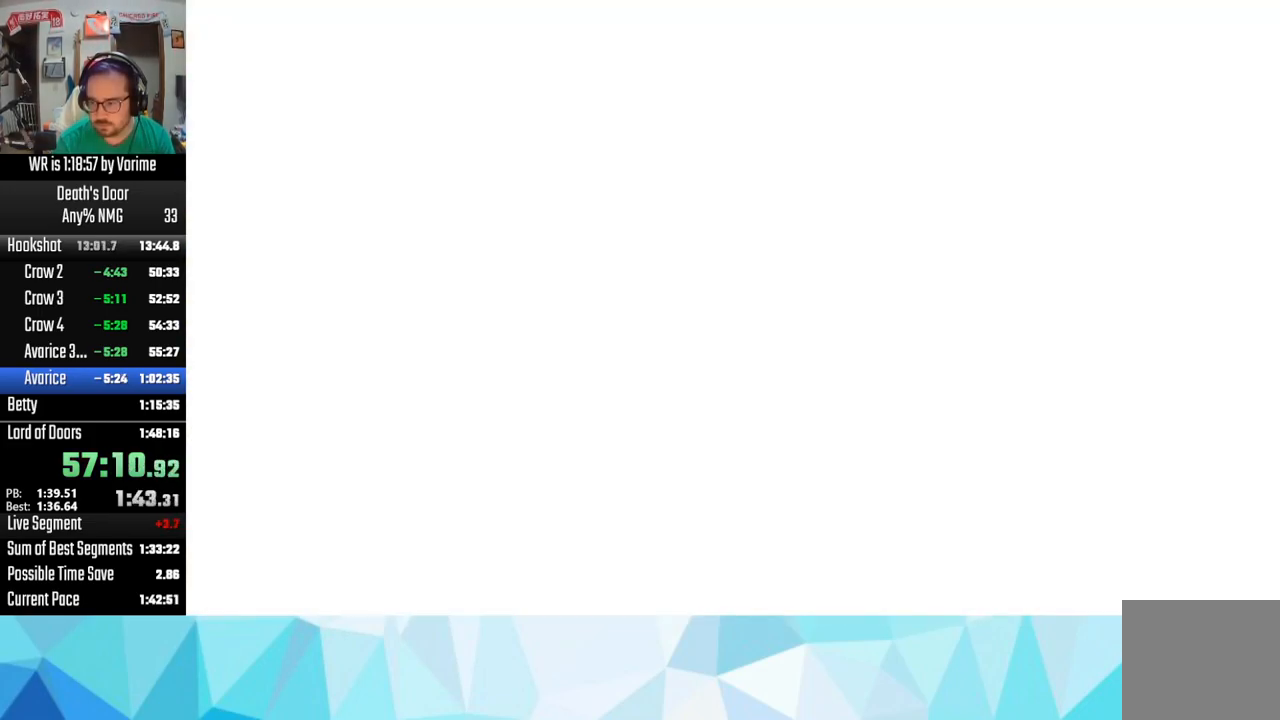
{"dt_ms": 500, "buttons": ["SQUARE"], "left_stick": "center", "right_stick": "center", "button_events": [[33, "CROSS", "down"], [100, "CROSS", "up"], [233, "CROSS", "down"], [267, "SQUARE", "down"], [350, "CROSS", "up"], [383, "SQUARE", "up"], [433, "SQUARE", "down"]]}
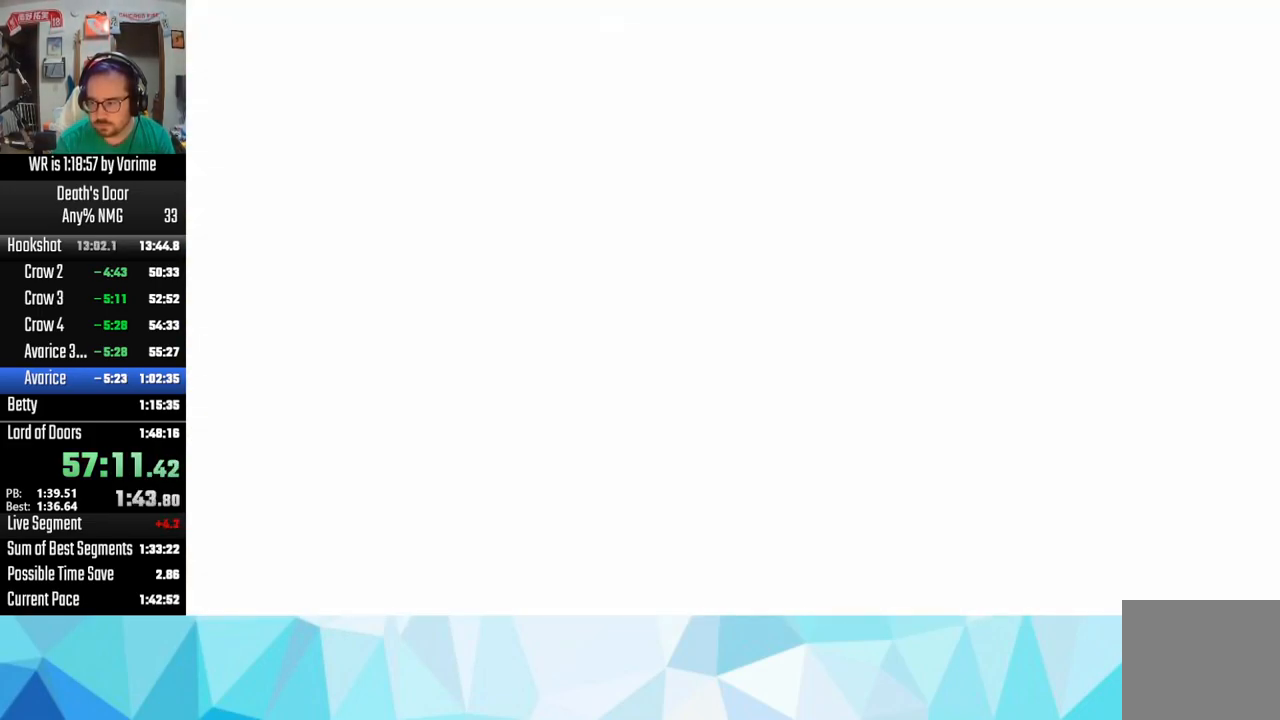
{"dt_ms": 500, "buttons": [], "left_stick": "center", "right_stick": "center", "button_events": [[33, "SQUARE", "up"], [67, "CROSS", "down"], [184, "CROSS", "up"], [300, "CROSS", "down"], [367, "SQUARE", "down"], [417, "CROSS", "up"], [434, "SQUARE", "up"]]}
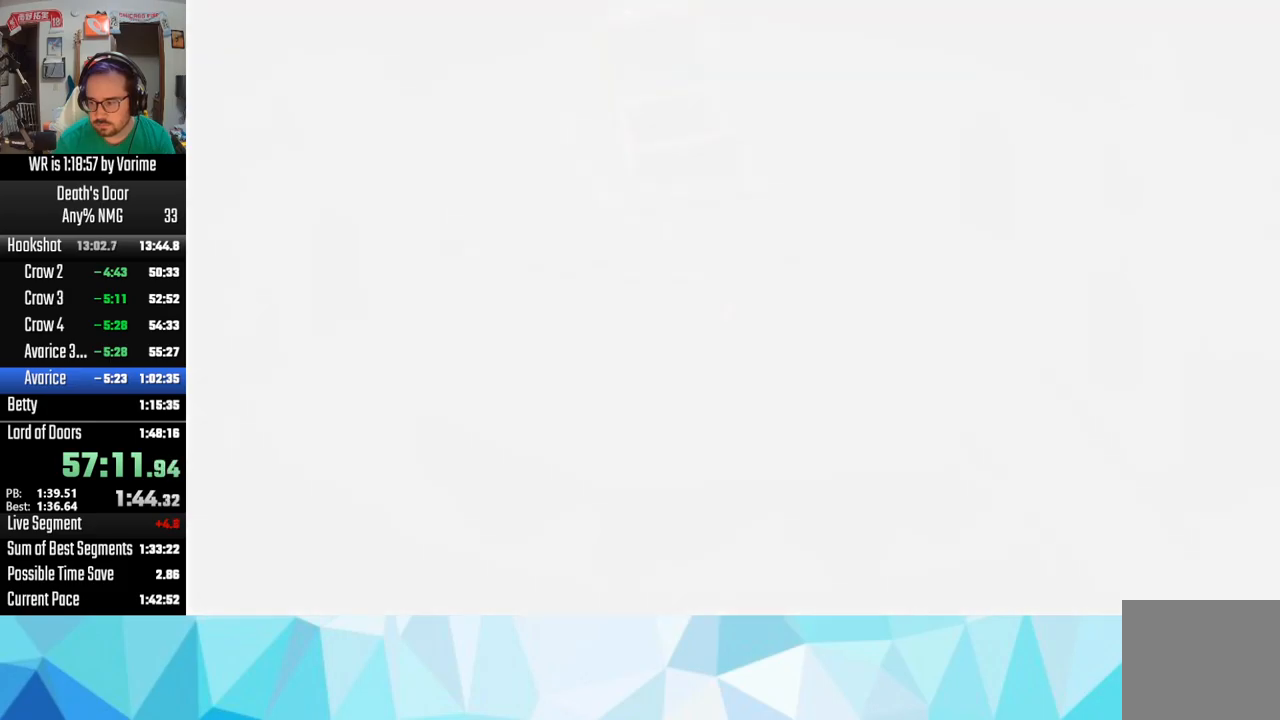
{"dt_ms": 500, "buttons": [], "left_stick": "center", "right_stick": "center", "button_events": [[17, "CROSS", "down"], [34, "SQUARE", "down"], [134, "CROSS", "up"], [167, "SQUARE", "up"], [267, "SQUARE", "down"], [317, "SQUARE", "up"]]}
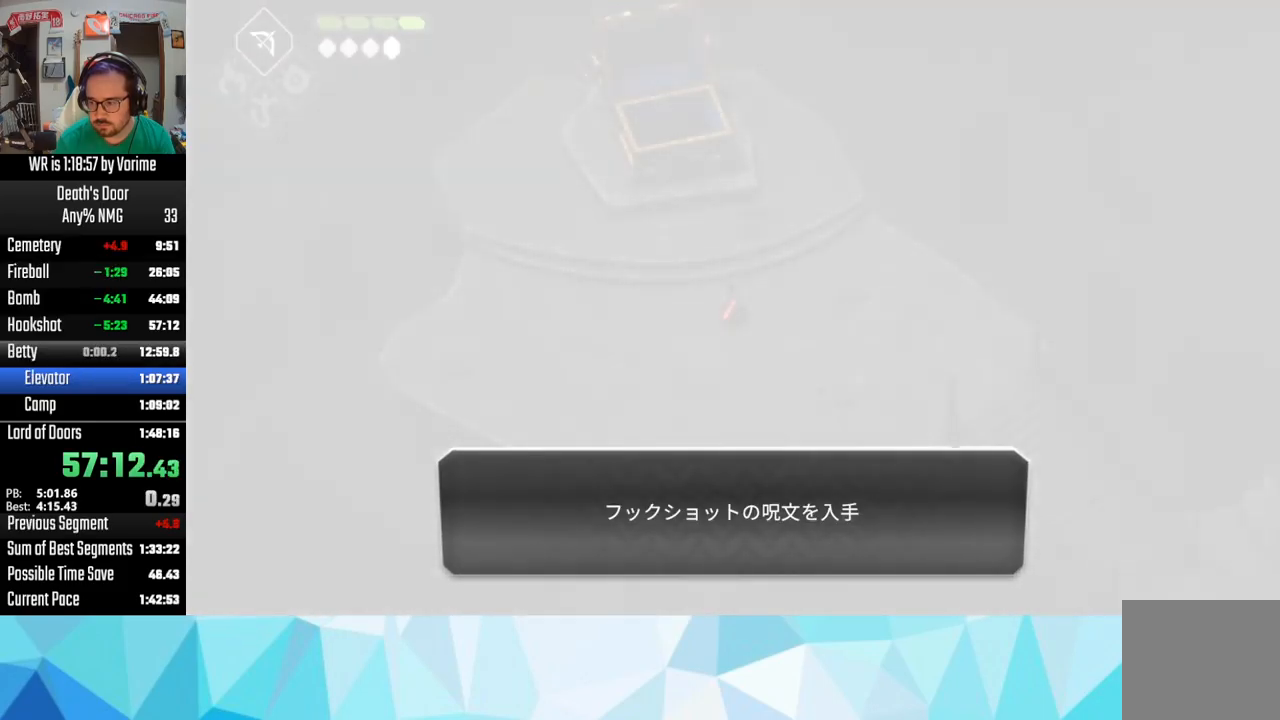
{"dt_ms": 500, "buttons": [], "left_stick": "down-right", "right_stick": "center", "button_events": [[200, "CROSS", "down"], [284, "CROSS", "up"], [367, "CROSS", "down"], [467, "CROSS", "up"]]}
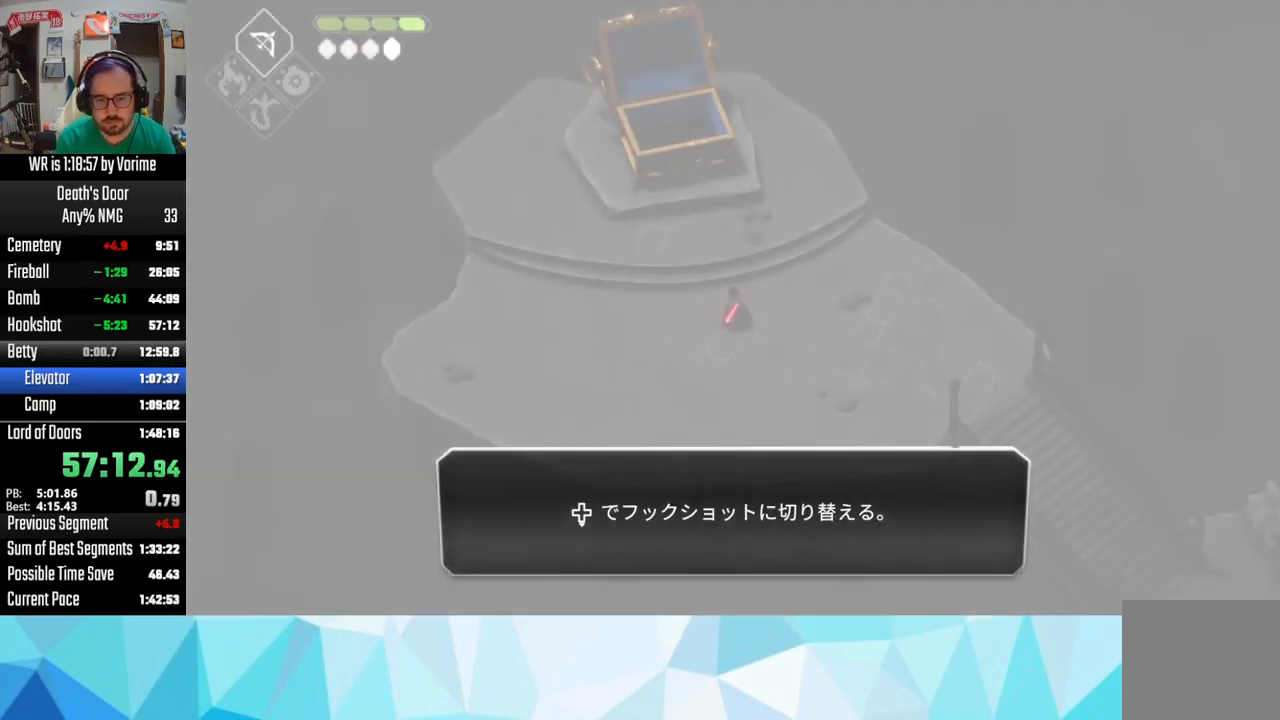
{"dt_ms": 500, "buttons": ["CROSS"], "left_stick": "down-right", "right_stick": "center", "button_events": [[150, "CROSS", "down"], [200, "CROSS", "up"], [267, "CROSS", "down"], [367, "CROSS", "up"], [417, "CROSS", "down"]]}
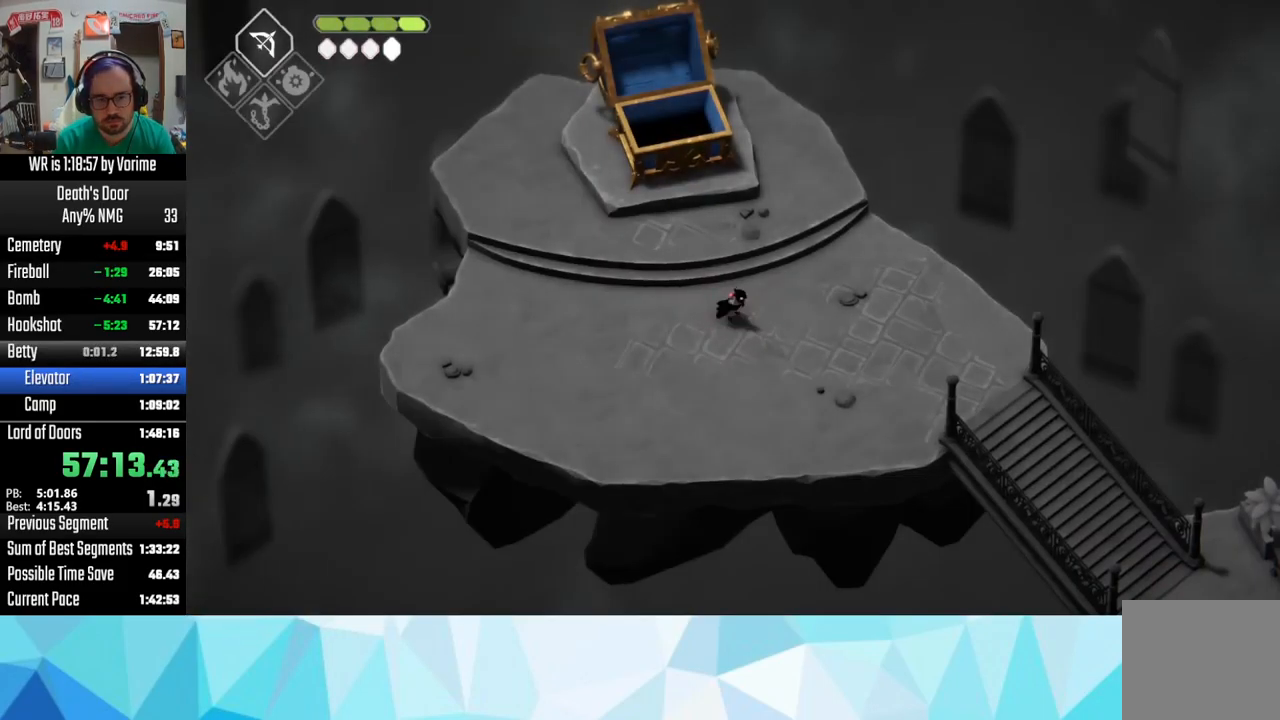
{"dt_ms": 500, "buttons": [], "left_stick": "down-right", "right_stick": "center", "button_events": [[34, "CROSS", "up"], [84, "CROSS", "down"], [200, "CROSS", "up"], [250, "CROSS", "down"], [300, "CROSS", "up"], [450, "CROSS", "down"], [500, "CROSS", "up"]]}
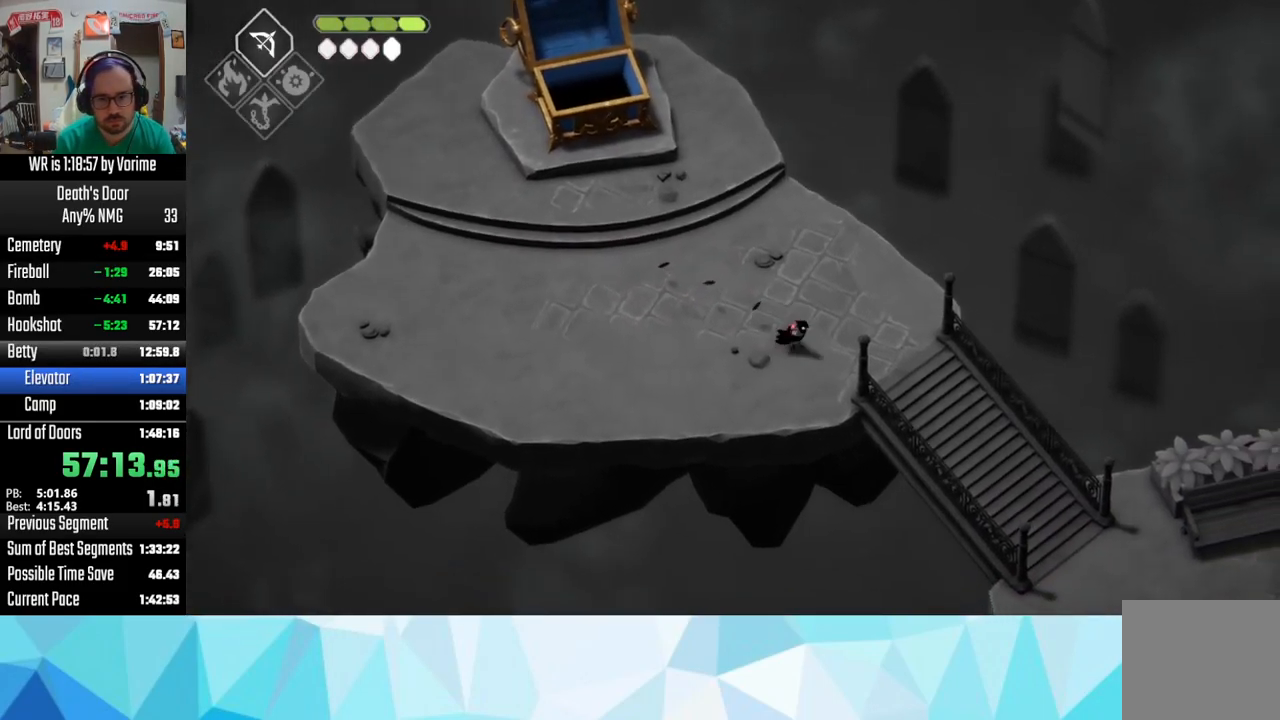
{"dt_ms": 500, "buttons": ["L3"], "left_stick": "down-right", "right_stick": "center", "button_events": [[50, "CROSS", "down"], [367, "CROSS", "up"], [434, "CROSS", "down"], [450, "L3", "down"], [500, "CROSS", "up"]]}
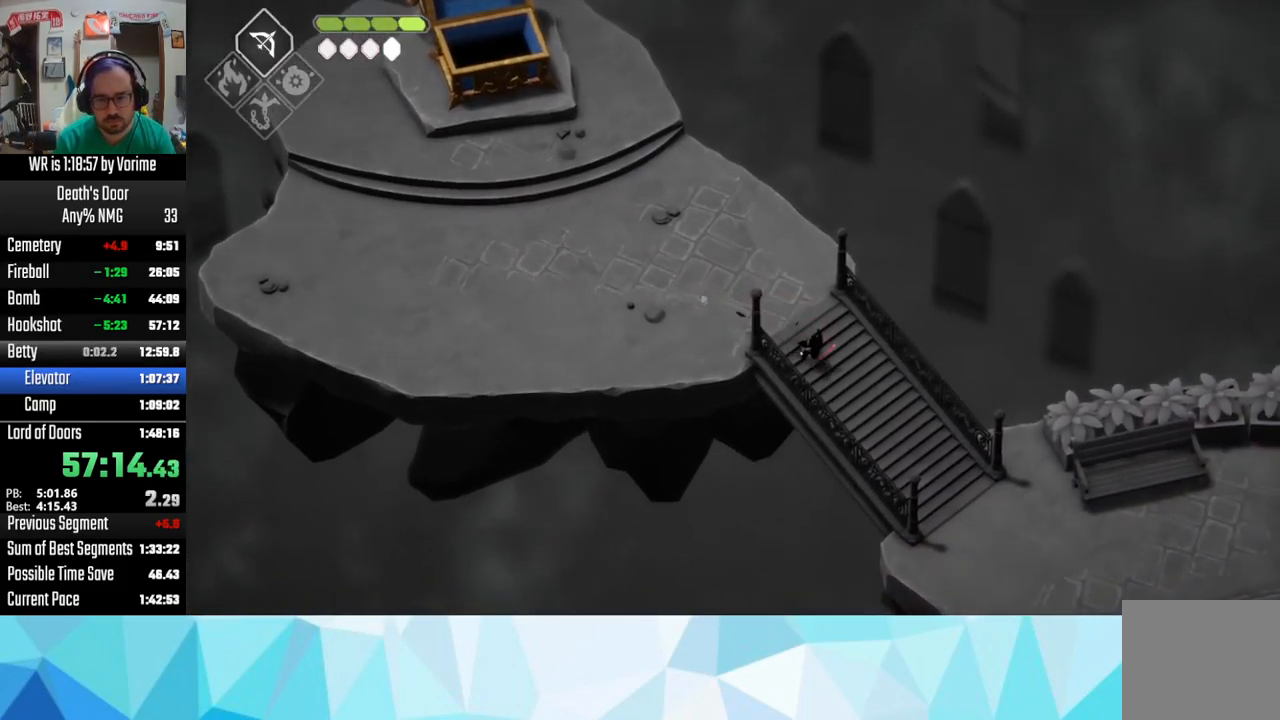
{"dt_ms": 500, "buttons": ["L3"], "left_stick": "down-right", "right_stick": "center", "button_events": [[400, "DPAD_DOWN", "down"], [450, "DPAD_DOWN", "up"]]}
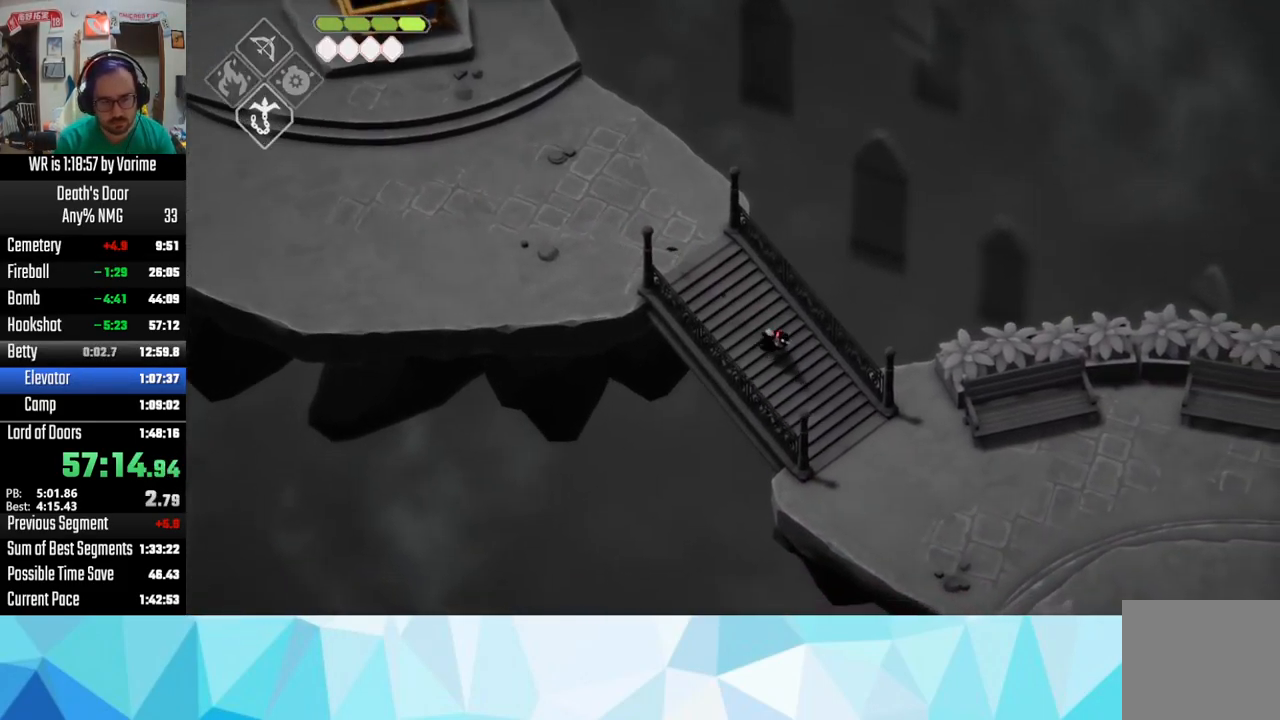
{"dt_ms": 500, "buttons": ["CROSS", "L3"], "left_stick": "down-right", "right_stick": "center", "button_events": [[234, "CROSS", "down"]]}
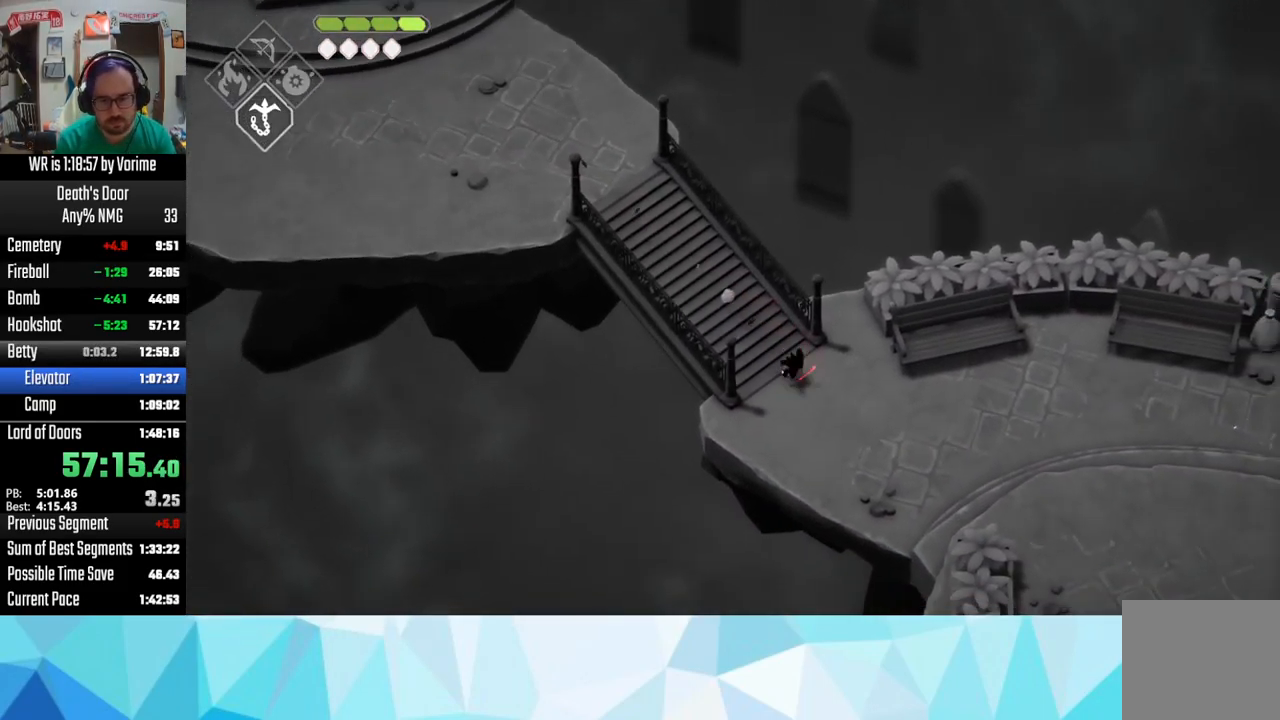
{"dt_ms": 500, "buttons": ["CROSS", "L3"], "left_stick": "down-right", "right_stick": "center", "button_events": [[84, "CROSS", "up"], [300, "CROSS", "down"], [417, "CROSS", "up"], [467, "CROSS", "down"]]}
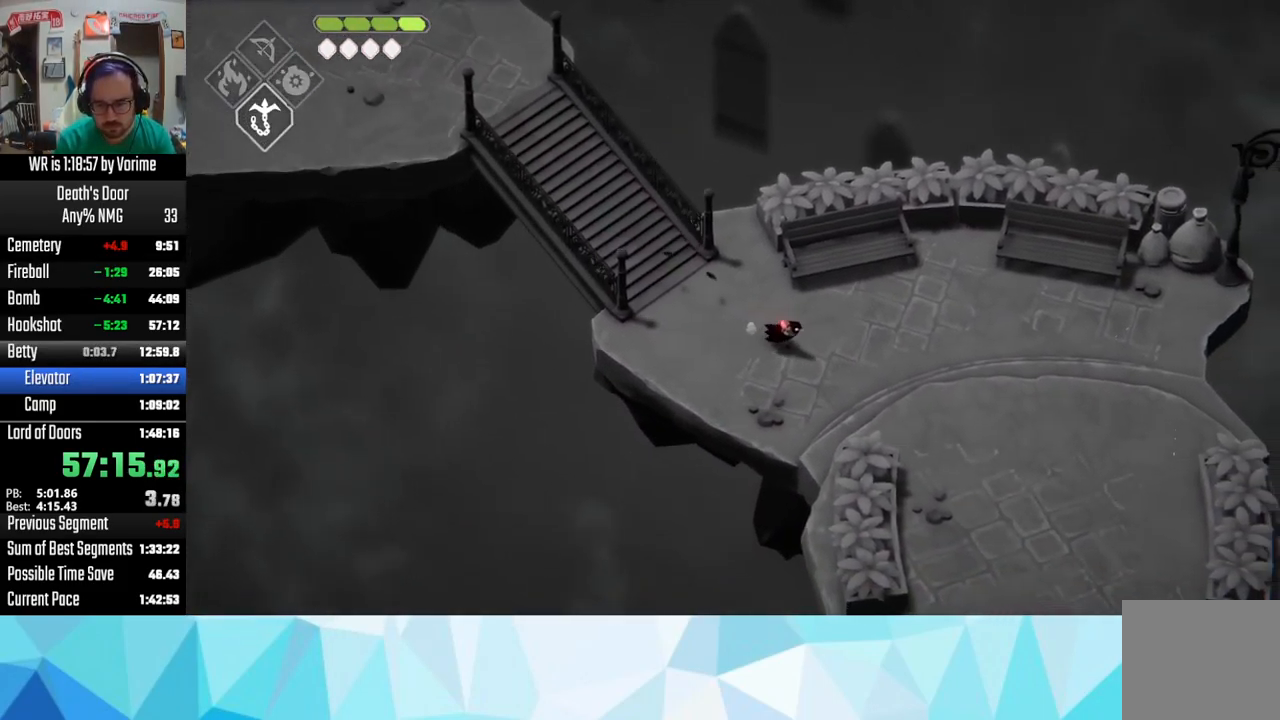
{"dt_ms": 500, "buttons": ["L3"], "left_stick": "down-right", "right_stick": "center", "button_events": [[317, "CROSS", "up"]]}
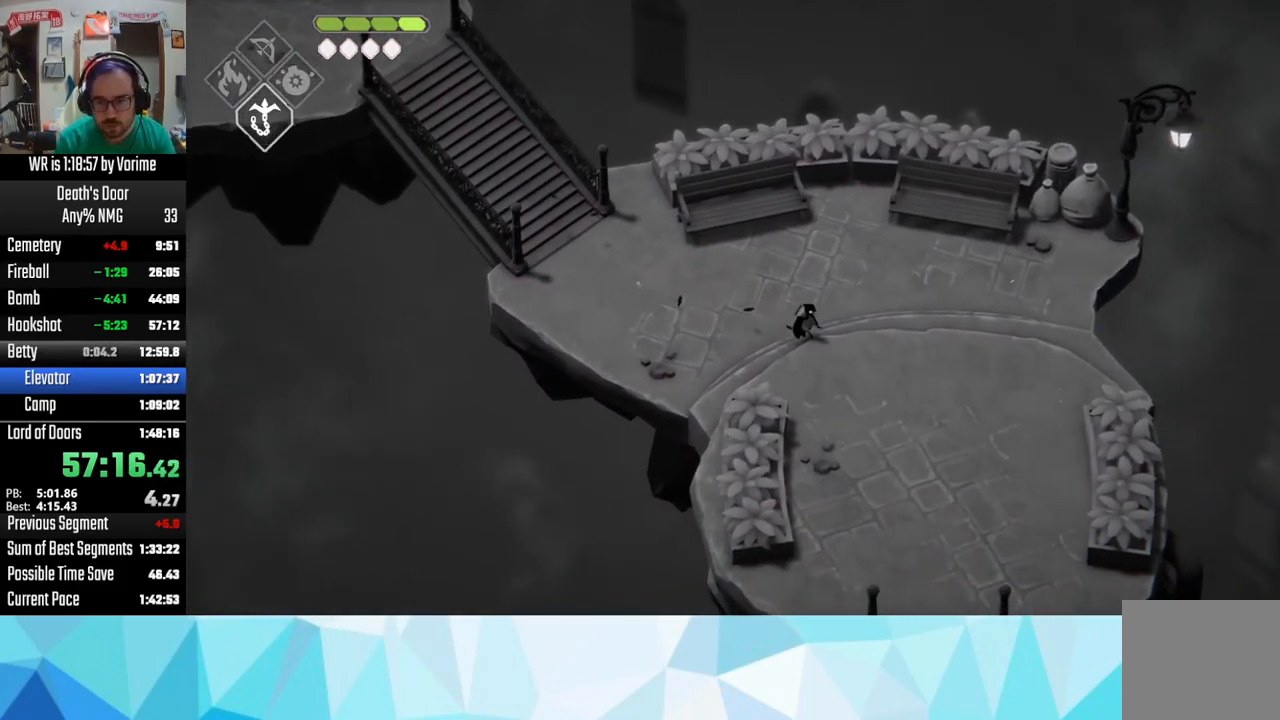
{"dt_ms": 484, "buttons": ["CROSS", "L3"], "left_stick": "down-right", "right_stick": "center", "button_events": [[34, "CROSS", "down"], [100, "CROSS", "up"], [251, "CROSS", "down"], [317, "CROSS", "up"], [384, "CROSS", "down"]]}
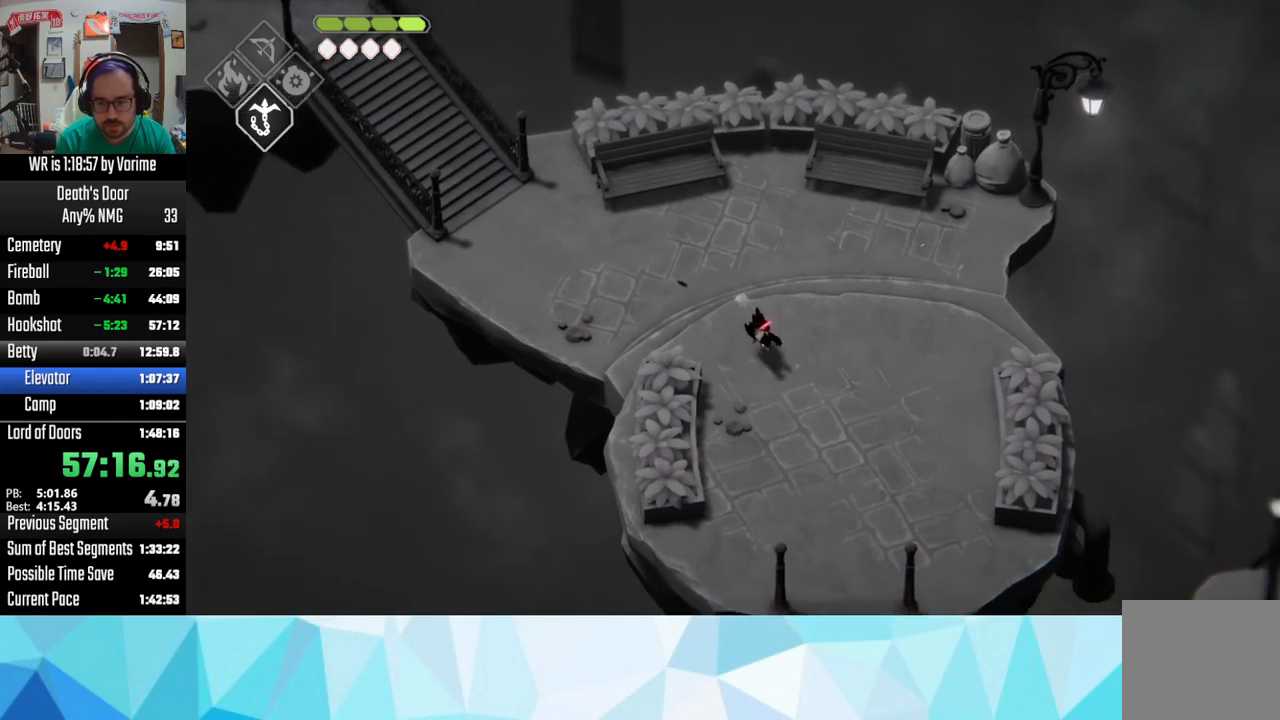
{"dt_ms": 500, "buttons": ["L3"], "left_stick": "down-right", "right_stick": "center", "button_events": [[217, "CROSS", "up"], [300, "CROSS", "down"], [400, "CROSS", "up"]]}
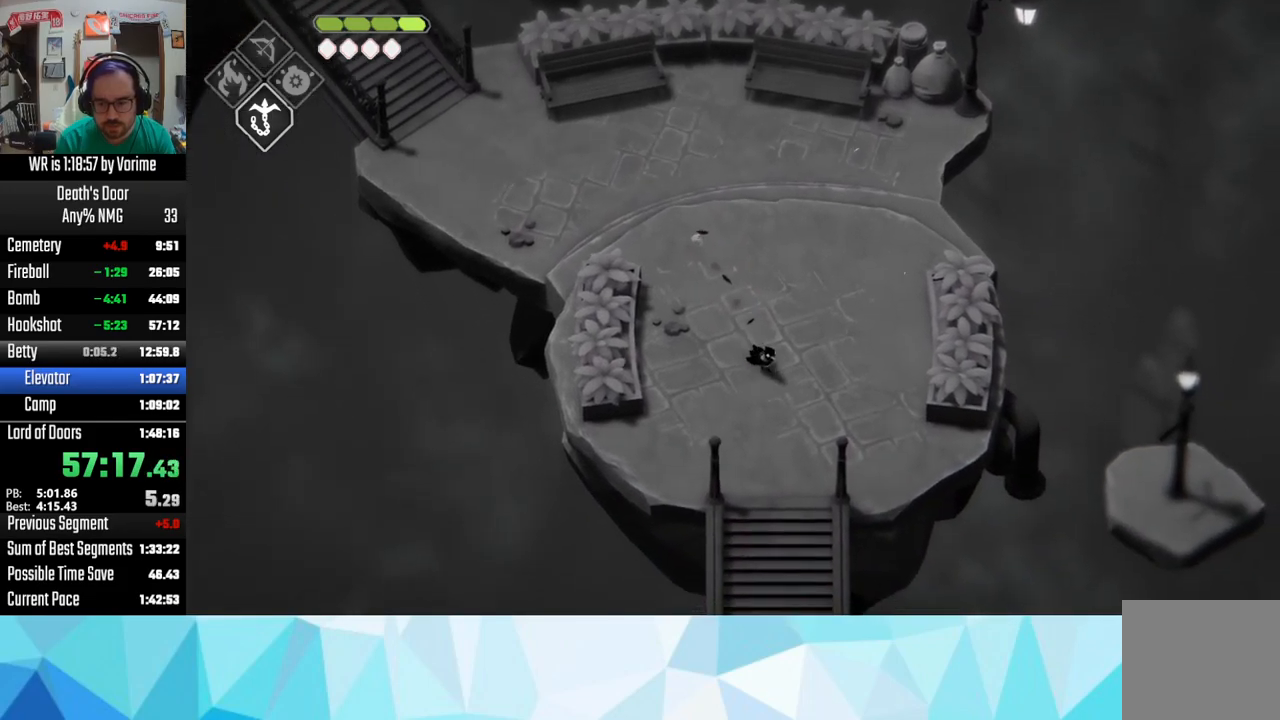
{"dt_ms": 500, "buttons": ["L3"], "left_stick": "down-right", "right_stick": "center", "button_events": []}
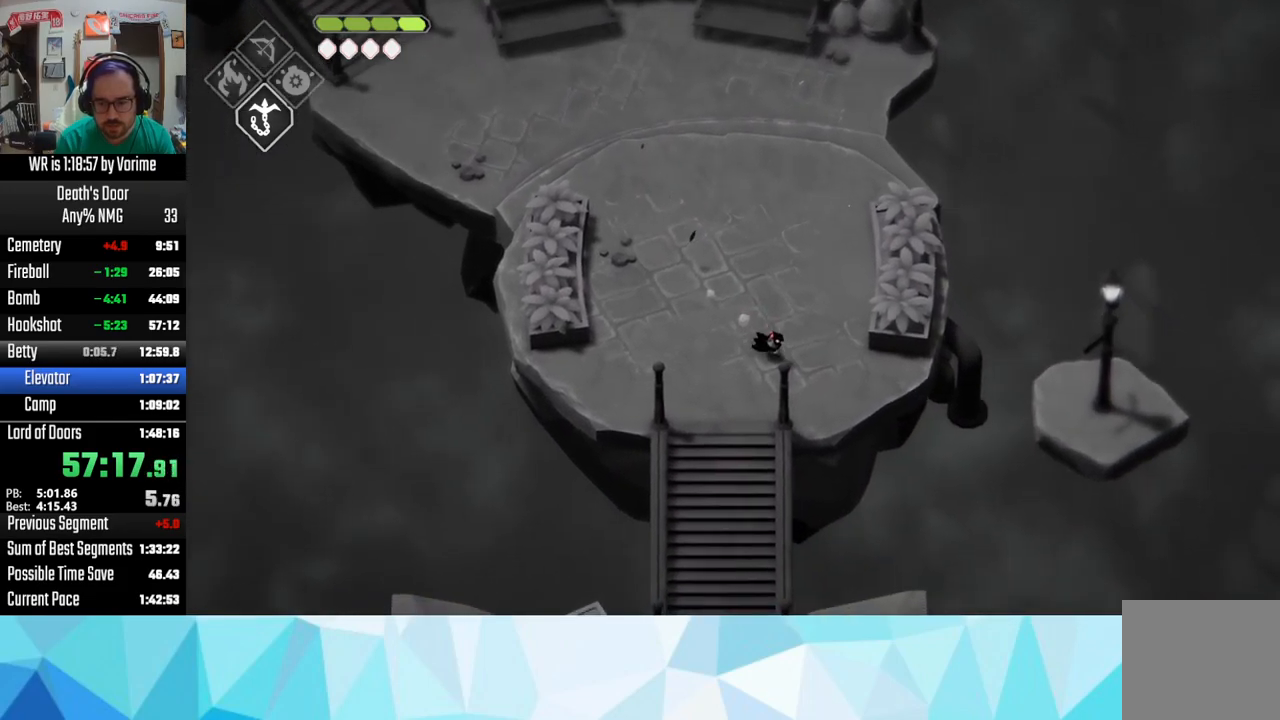
{"dt_ms": 500, "buttons": ["L3"], "left_stick": "down-right", "right_stick": "center", "button_events": []}
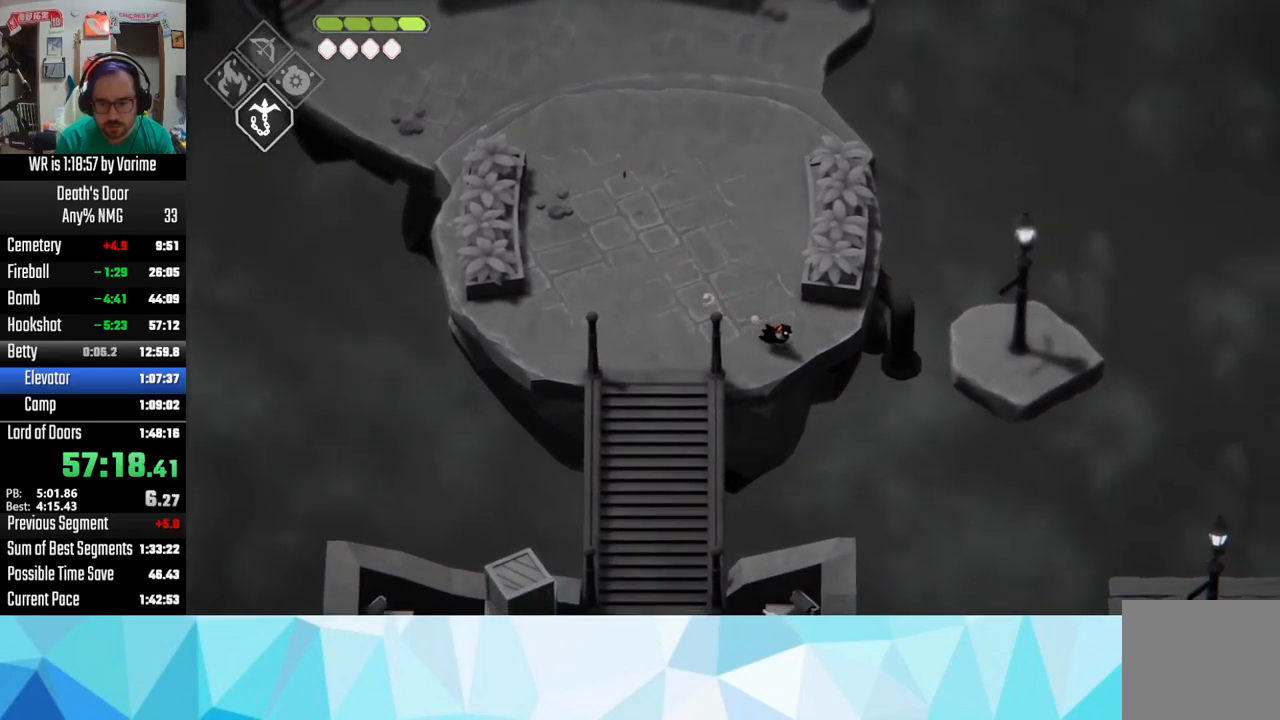
{"dt_ms": 500, "buttons": ["L2"], "left_stick": "down-right", "right_stick": "center", "button_events": [[100, "L2", "down"], [117, "CIRCLE", "down"], [450, "CIRCLE", "up"], [483, "L3", "up"]]}
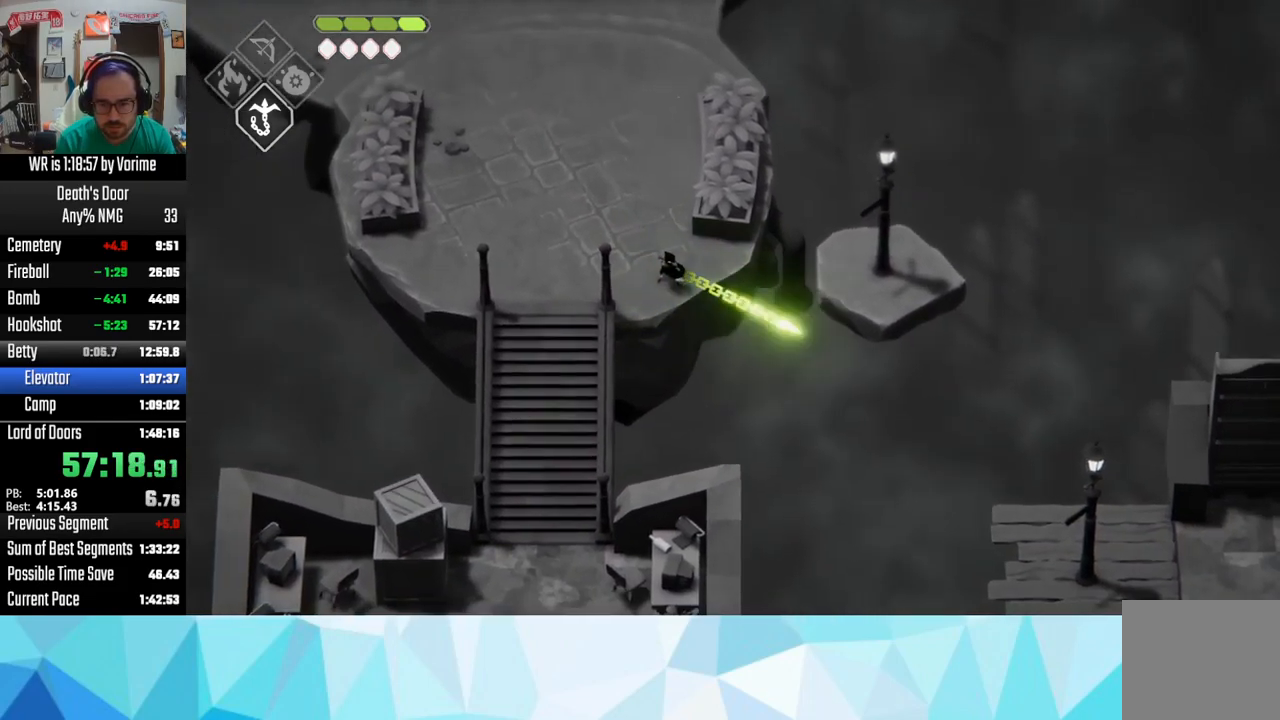
{"dt_ms": 500, "buttons": [], "left_stick": "center", "right_stick": "center", "button_events": [[50, "L2", "up"]]}
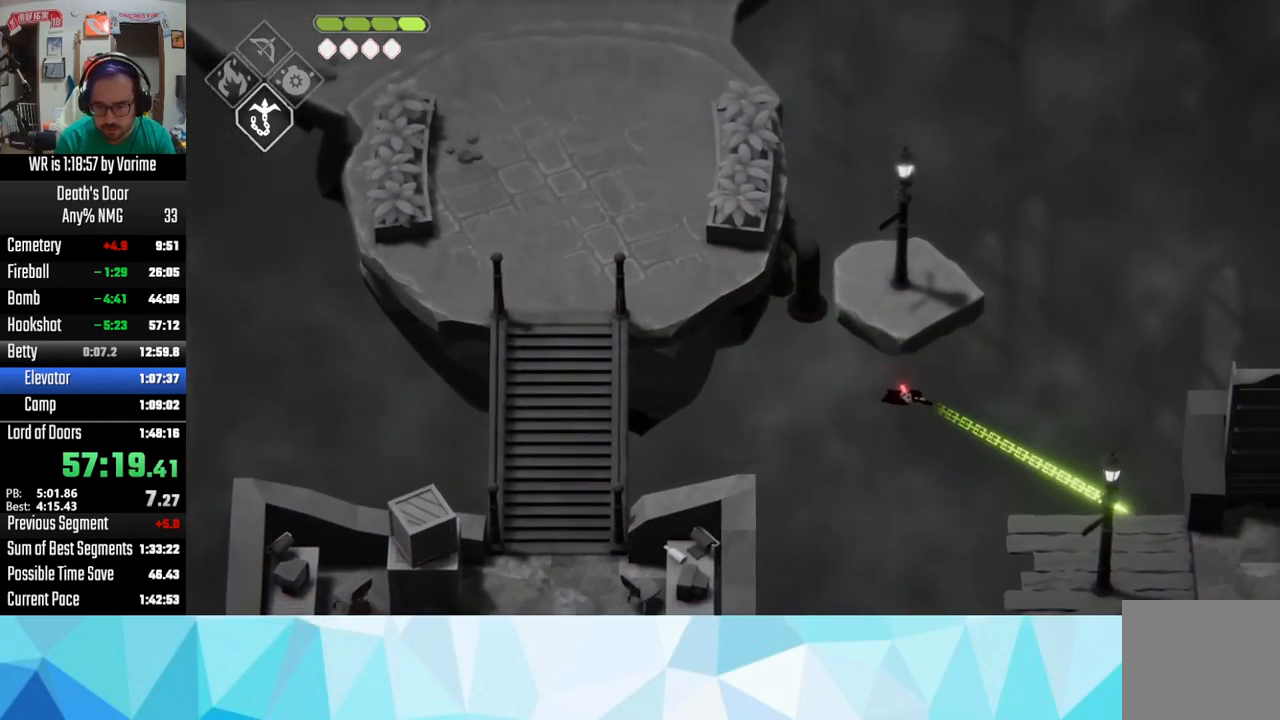
{"dt_ms": 500, "buttons": ["CROSS", "L3"], "left_stick": "right", "right_stick": "center", "button_events": [[133, "L3", "down"], [283, "CROSS", "down"]]}
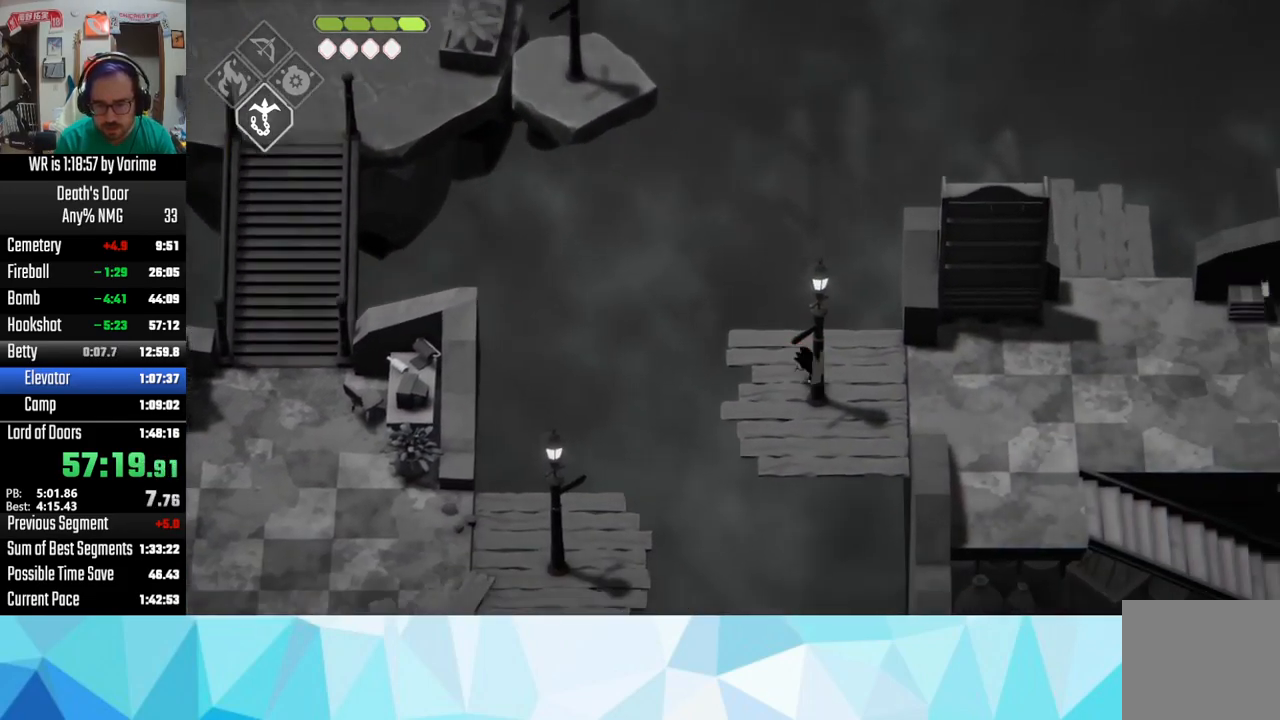
{"dt_ms": 500, "buttons": ["CROSS", "L3"], "left_stick": "down-right", "right_stick": "center", "button_events": [[133, "CROSS", "up"], [483, "CROSS", "down"]]}
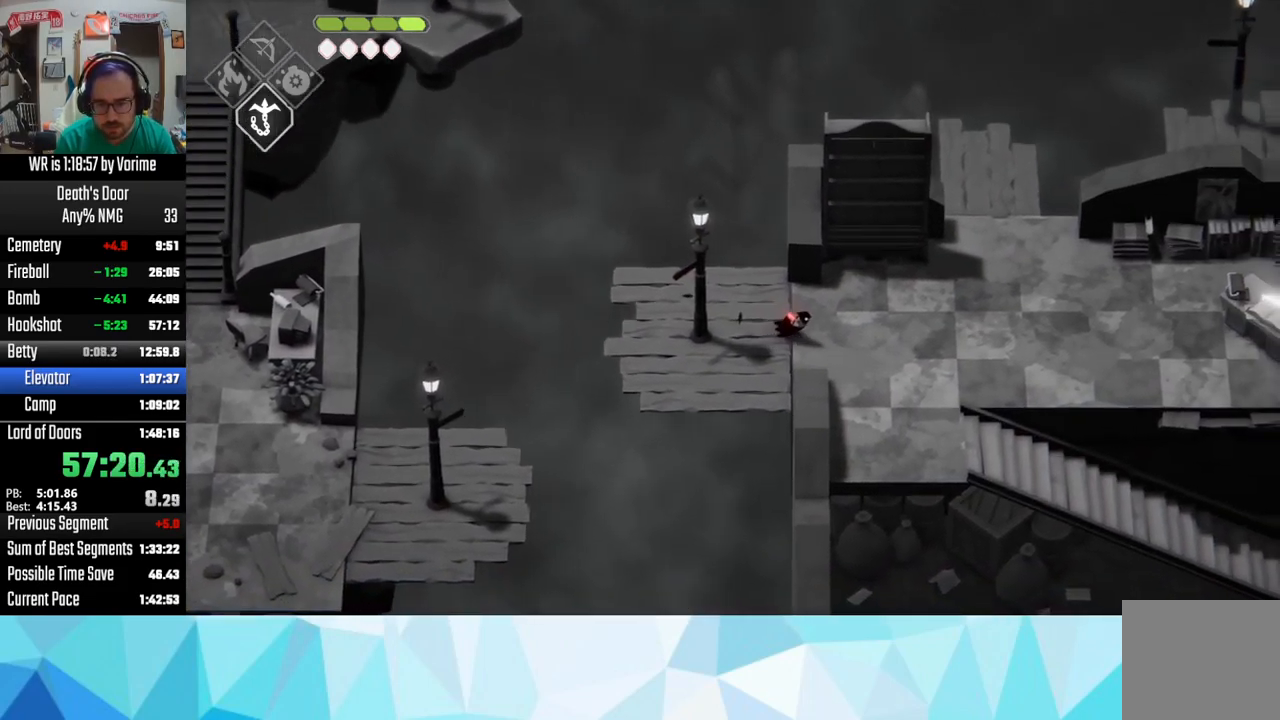
{"dt_ms": 500, "buttons": ["L3"], "left_stick": "down-right", "right_stick": "center", "button_events": [[267, "CROSS", "up"]]}
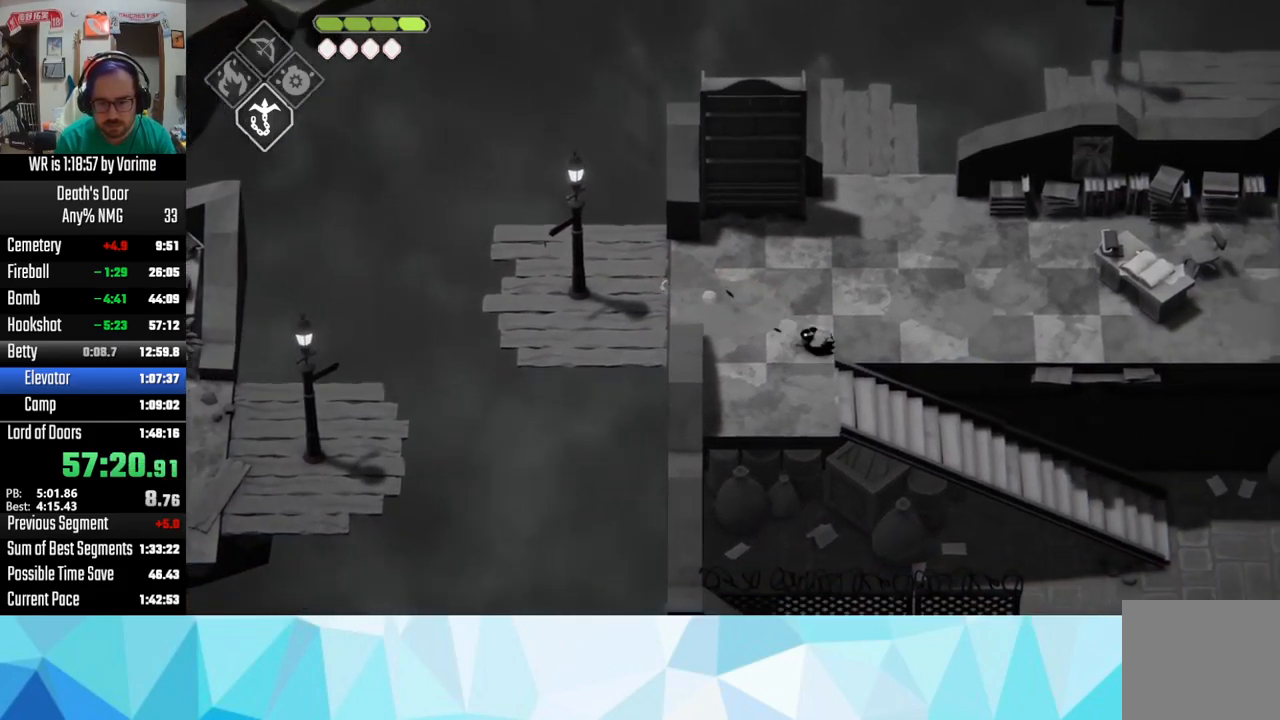
{"dt_ms": 500, "buttons": ["L3"], "left_stick": "down-right", "right_stick": "center", "button_events": []}
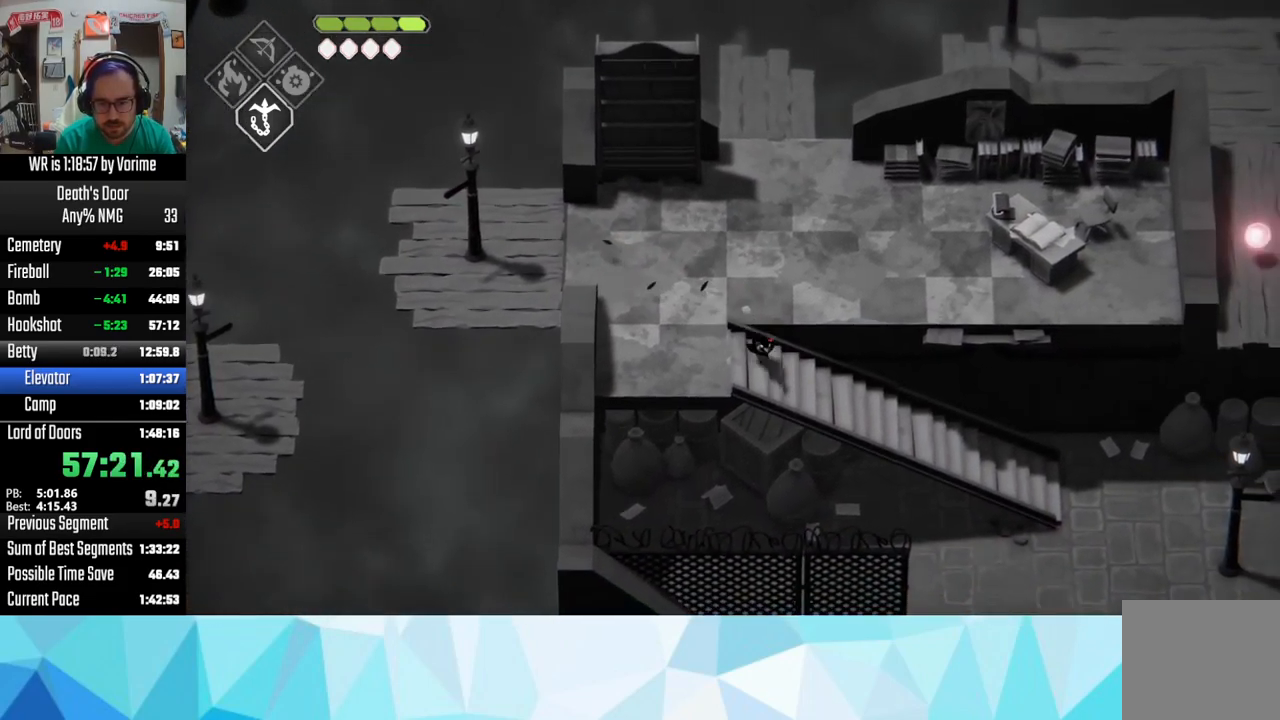
{"dt_ms": 516, "buttons": ["CIRCLE", "L2", "L3"], "left_stick": "down-right", "right_stick": "center", "button_events": [[516, "CIRCLE", "down"], [516, "L2", "down"]]}
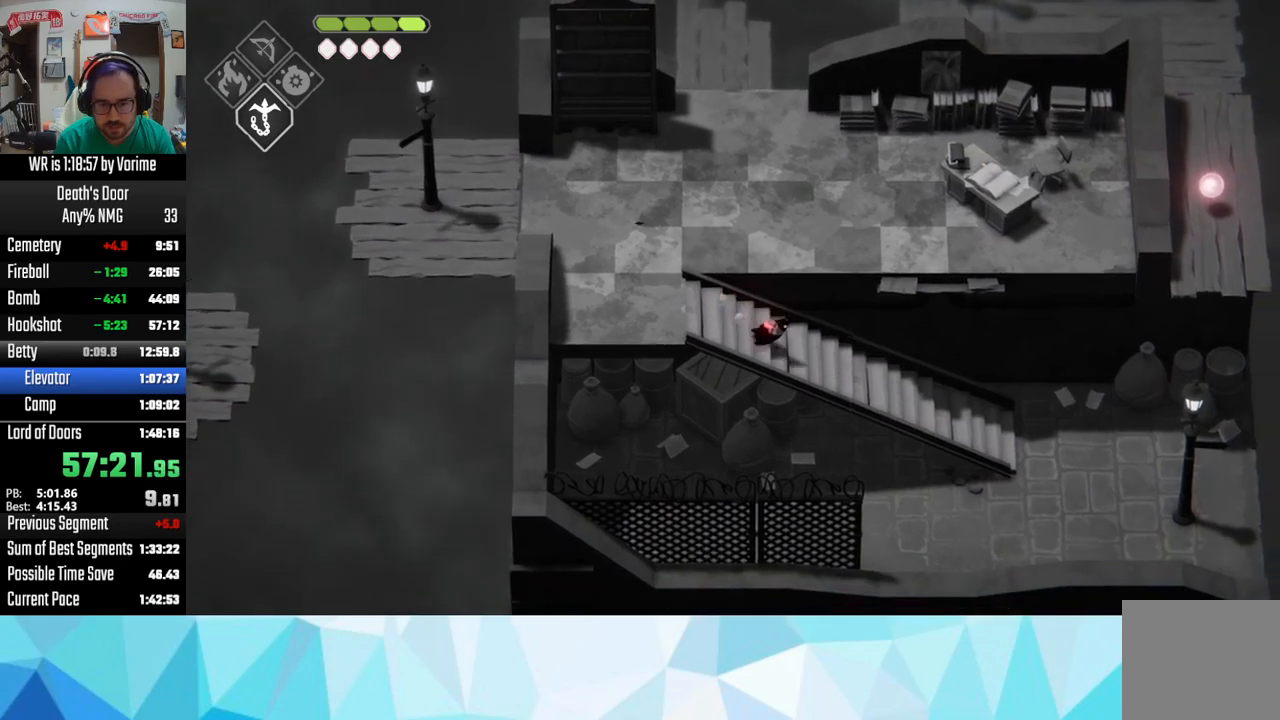
{"dt_ms": 1000, "buttons": [], "left_stick": "down-right", "right_stick": "center", "button_events": [[367, "CIRCLE", "up"], [367, "L2", "up"], [367, "L3", "up"]]}
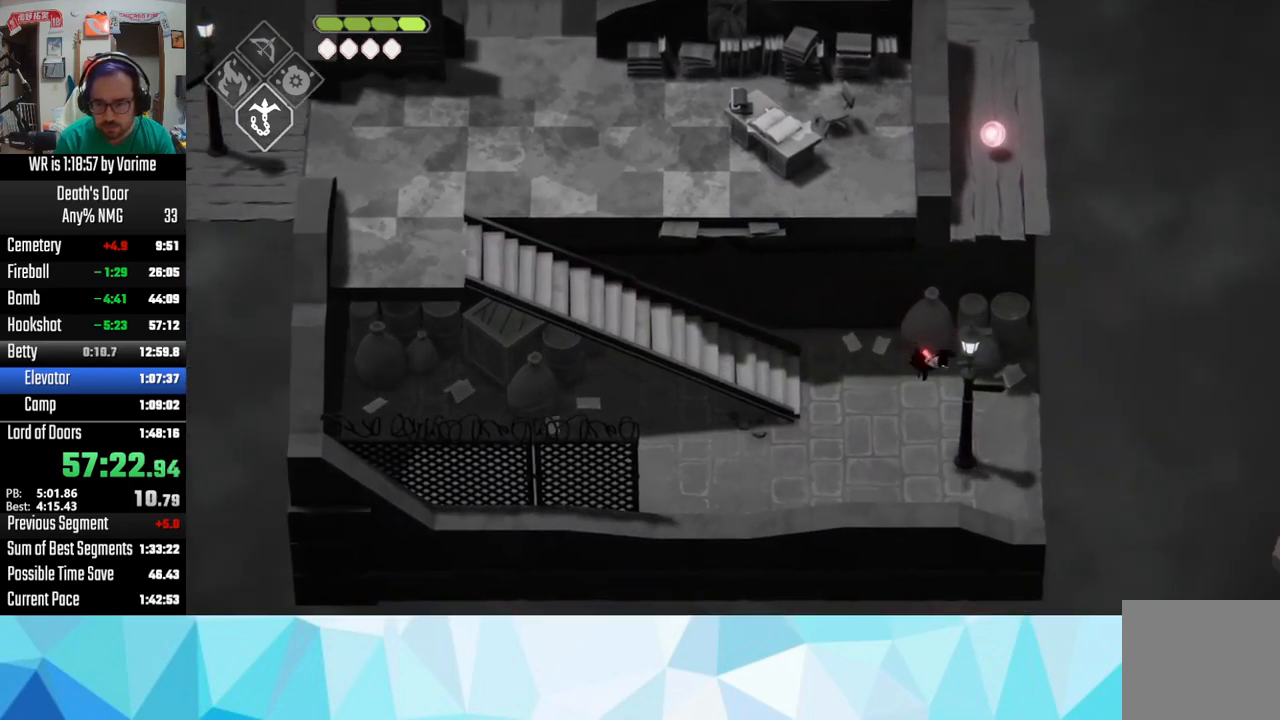
{"dt_ms": 500, "buttons": ["L3"], "left_stick": "down-right", "right_stick": "center", "button_events": [[433, "L3", "down"]]}
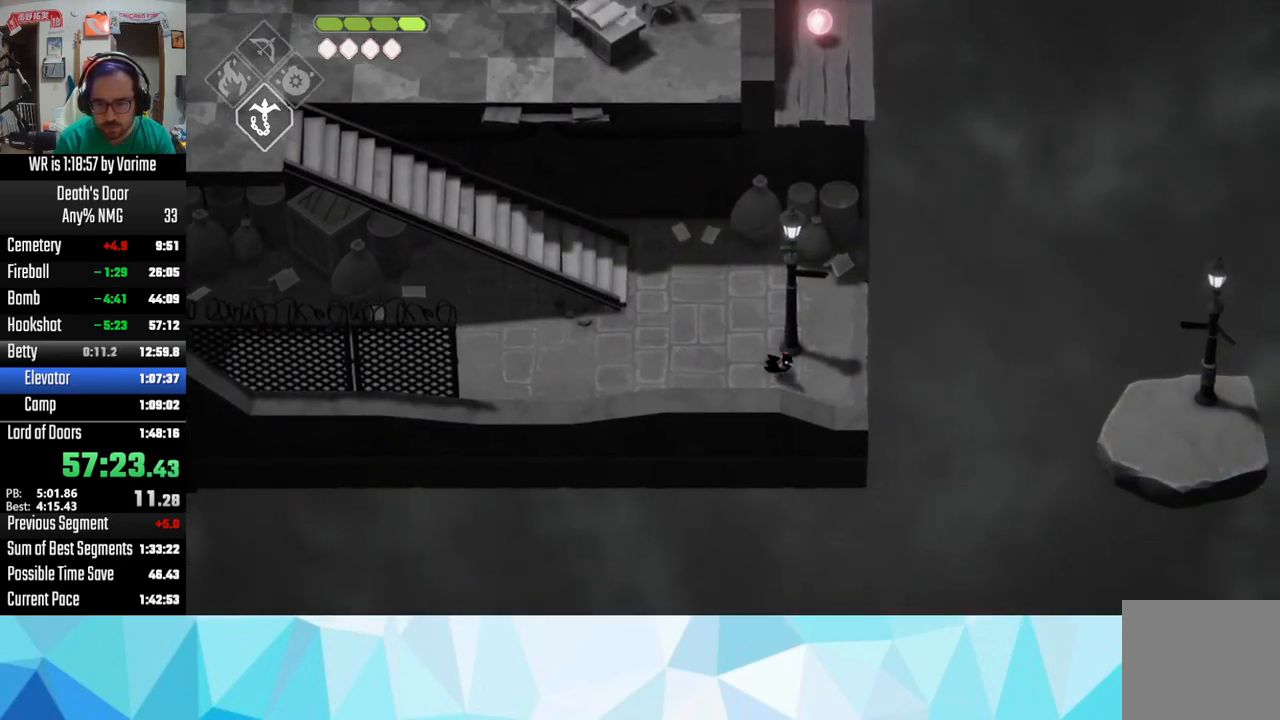
{"dt_ms": 500, "buttons": ["L3"], "left_stick": "right", "right_stick": "center", "button_events": [[83, "CIRCLE", "down"], [83, "L2", "down"], [367, "CIRCLE", "up"], [383, "L2", "up"]]}
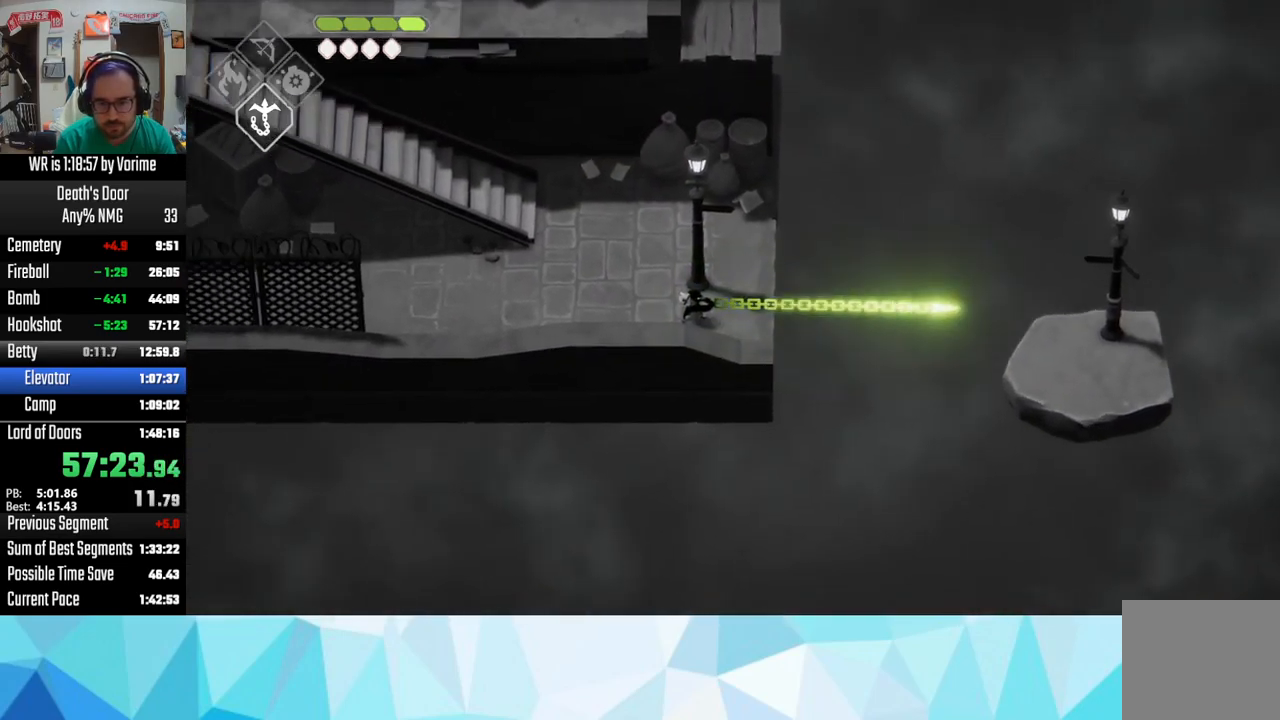
{"dt_ms": 500, "buttons": ["L3"], "left_stick": "down-right", "right_stick": "center", "button_events": []}
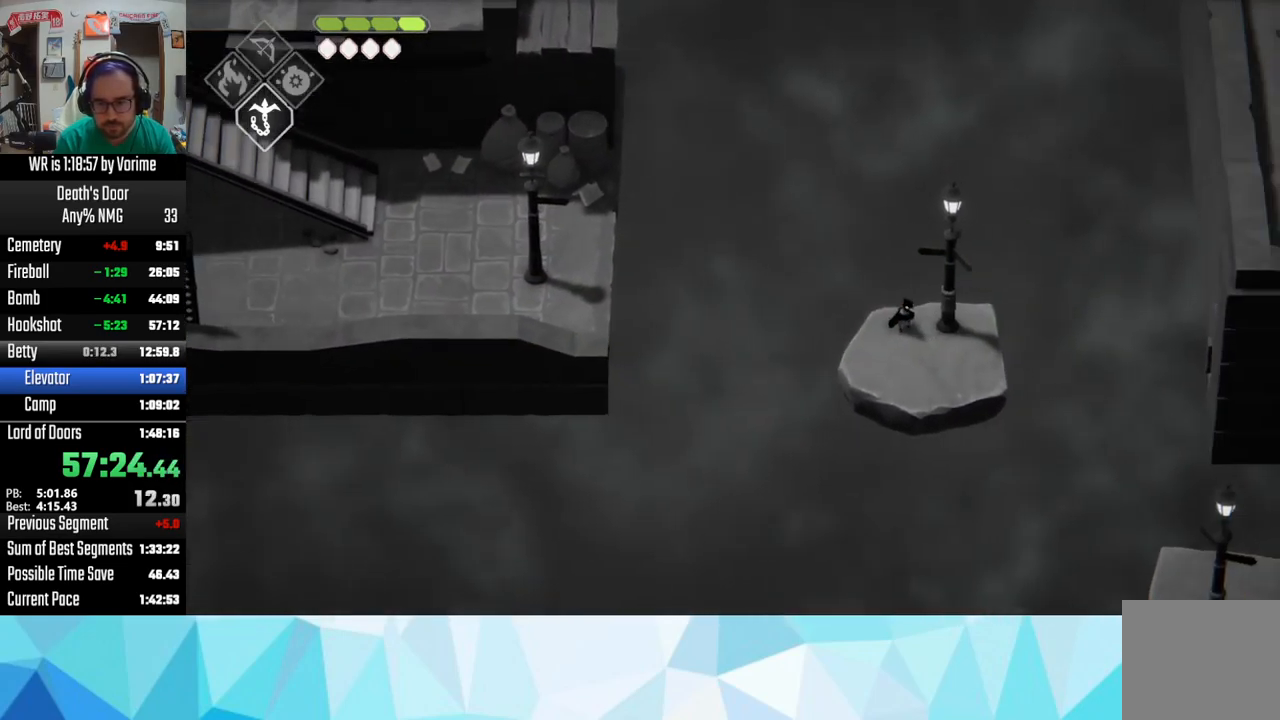
{"dt_ms": 500, "buttons": ["L3"], "left_stick": "down-right", "right_stick": "center", "button_events": [[150, "CIRCLE", "down"], [150, "L2", "down"], [317, "CIRCLE", "up"], [450, "L2", "up"]]}
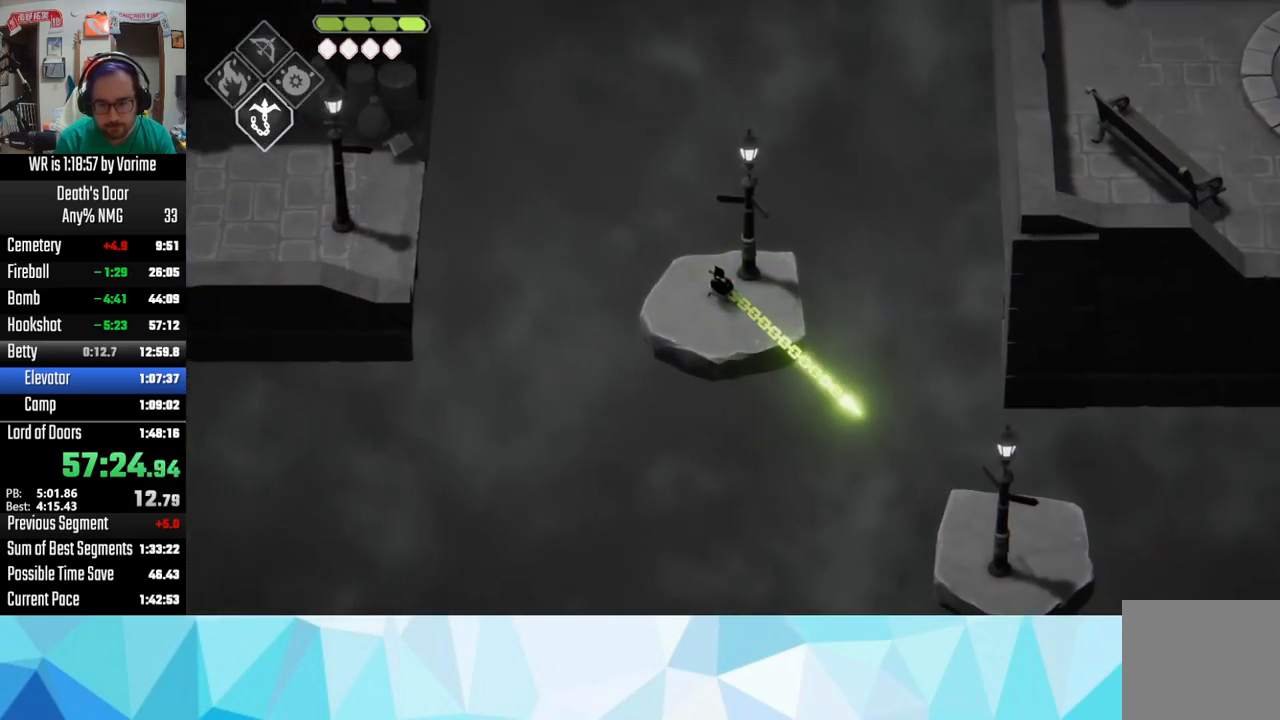
{"dt_ms": 500, "buttons": ["L3"], "left_stick": "right", "right_stick": "center", "button_events": []}
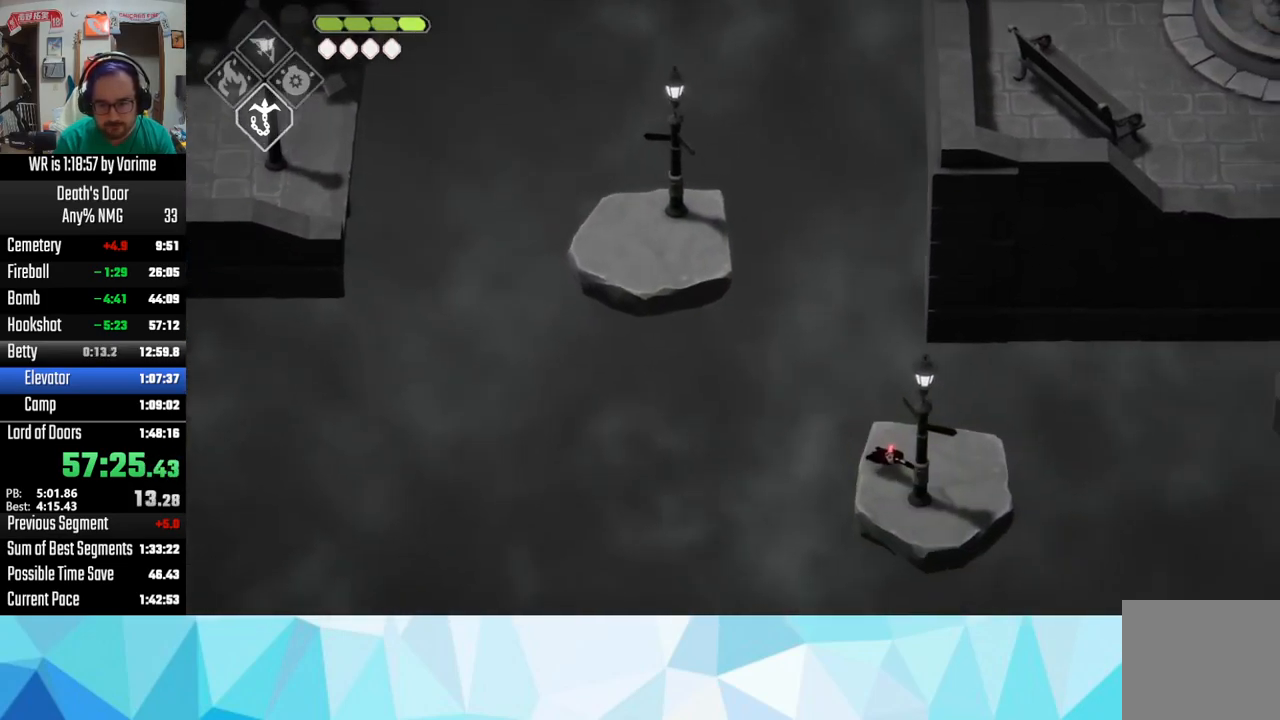
{"dt_ms": 500, "buttons": ["L3"], "left_stick": "right", "right_stick": "center", "button_events": [[33, "CIRCLE", "down"], [33, "L2", "down"], [150, "CIRCLE", "up"], [233, "L2", "up"]]}